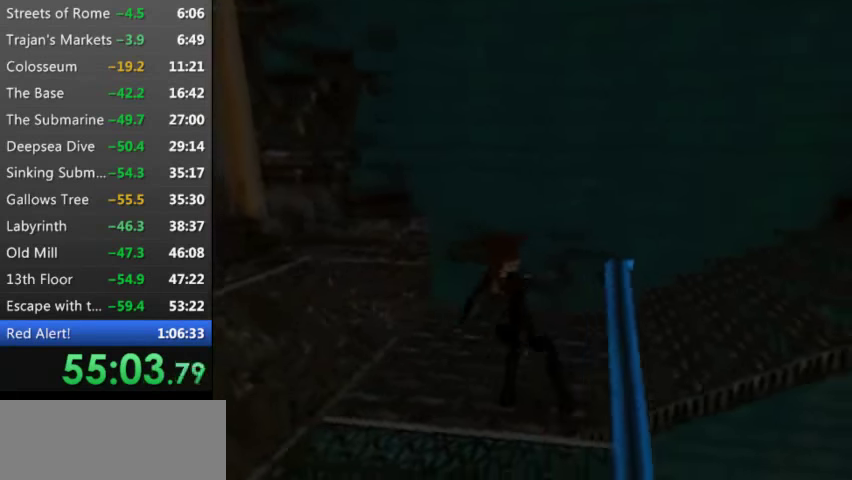
Gameplay with keyboard; each line is a JSON object with the keys held at the frame after it. "events" lists presses ("down") and releases ("up") of "0", "1", "2", "3", "4", "5", "9", "a", "d", "down", "e", "escape", "f", "left", "pause", "q", "r", "right", "s", "space", "t", "up", "w", "x", "y" and "z" between this image and that frame as [ms after this image, input, new state], when the widget could be followed in between. No other keys are recorded. Mouse input is not recorded.
{"keys": ["up", "w"], "events": [[166, "down", "up"], [500, "up", "down"]]}
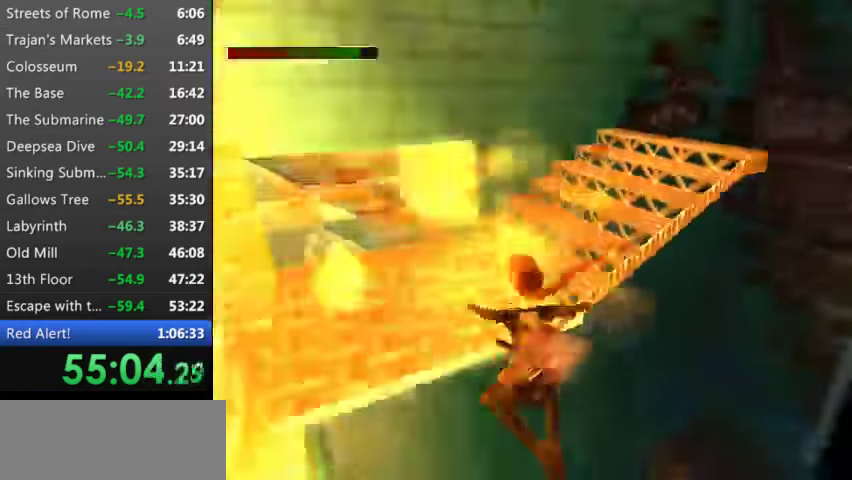
{"keys": ["up", "w"], "events": []}
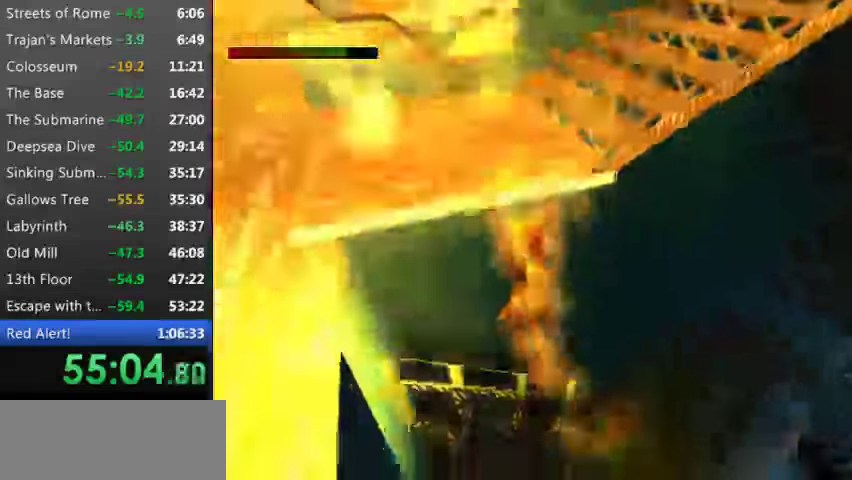
{"keys": ["up", "w"], "events": []}
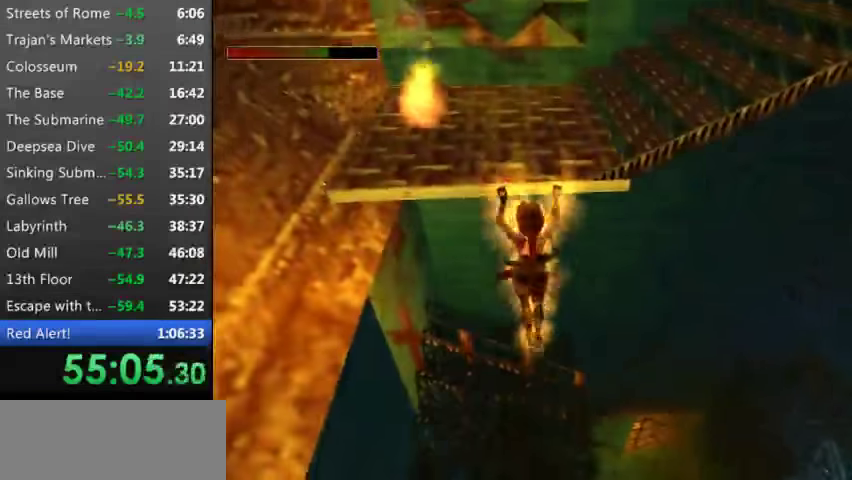
{"keys": [], "events": [[400, "up", "up"], [400, "w", "up"]]}
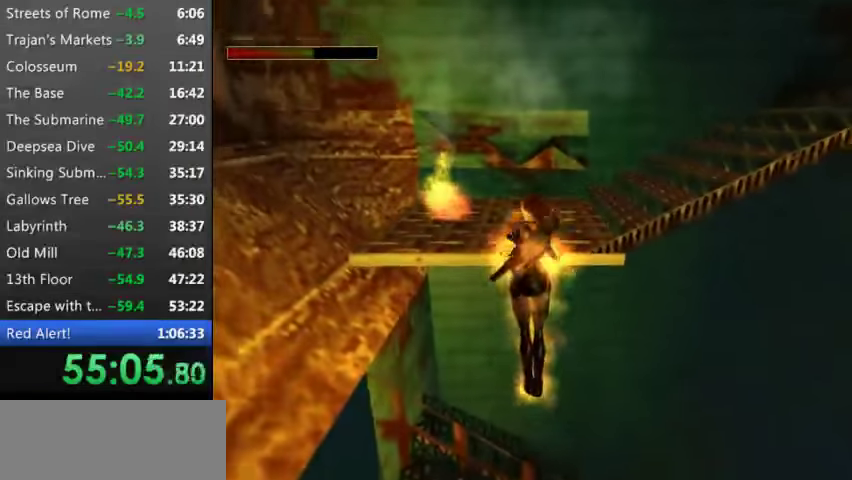
{"keys": ["9"], "events": [[233, "9", "down"], [300, "9", "up"], [400, "9", "down"]]}
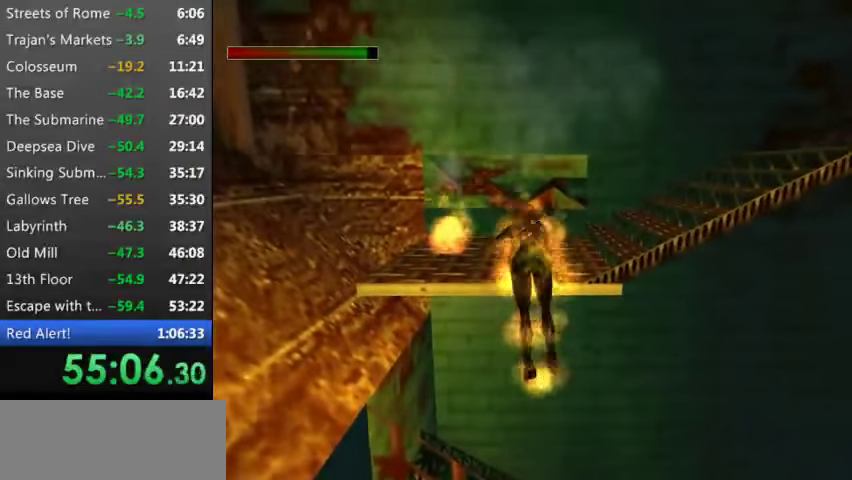
{"keys": ["up"], "events": [[33, "9", "up"], [133, "9", "down"], [233, "9", "up"], [233, "up", "down"], [400, "9", "down"], [466, "9", "up"]]}
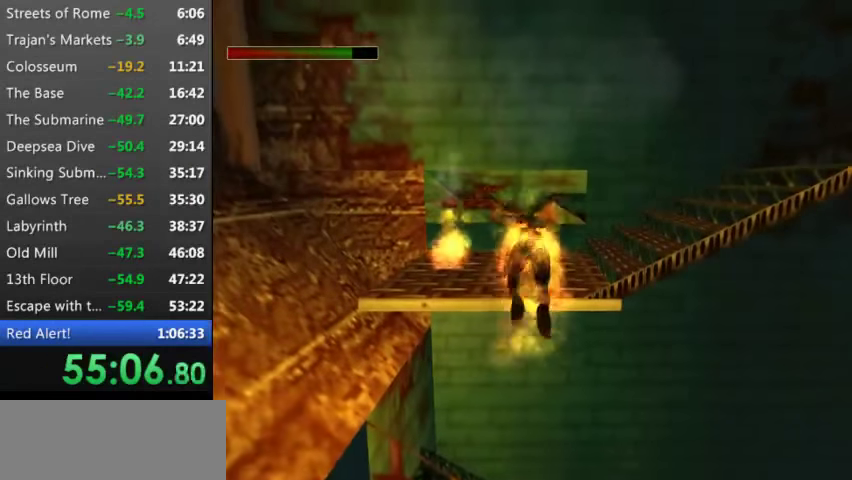
{"keys": ["left", "up"], "events": [[100, "left", "down"], [166, "9", "down"], [200, "9", "up"]]}
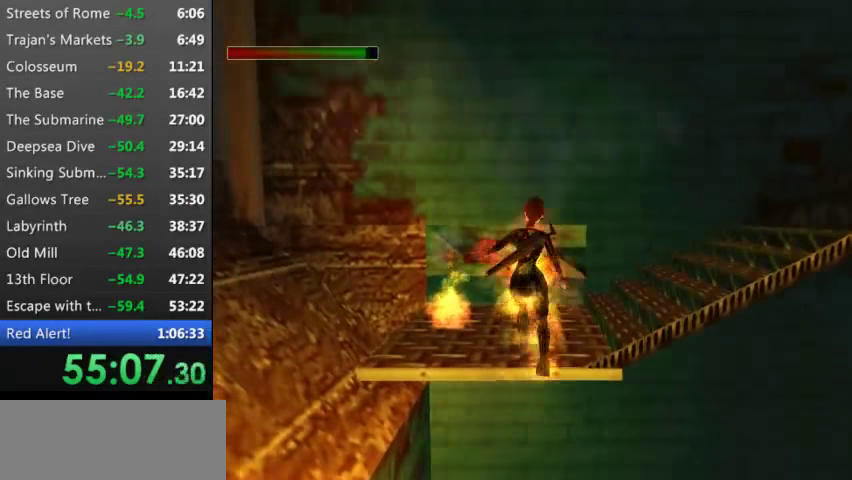
{"keys": ["left", "up"], "events": []}
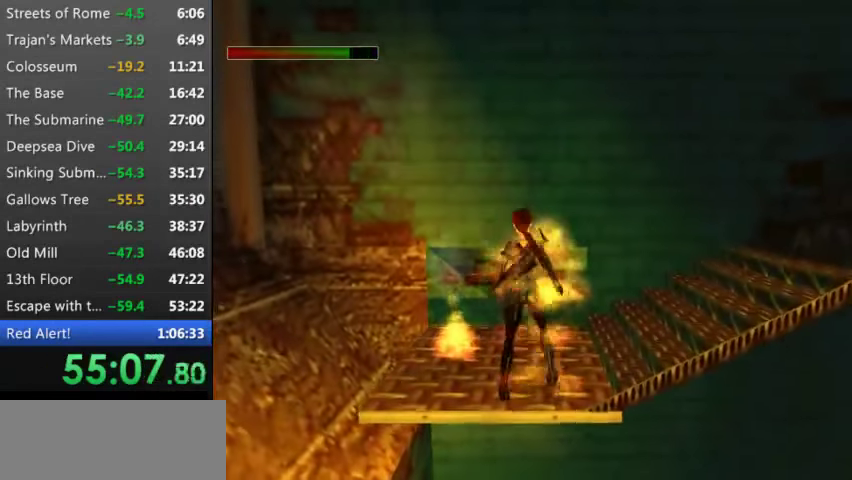
{"keys": ["w"], "events": [[233, "left", "up"], [233, "up", "up"], [266, "w", "down"]]}
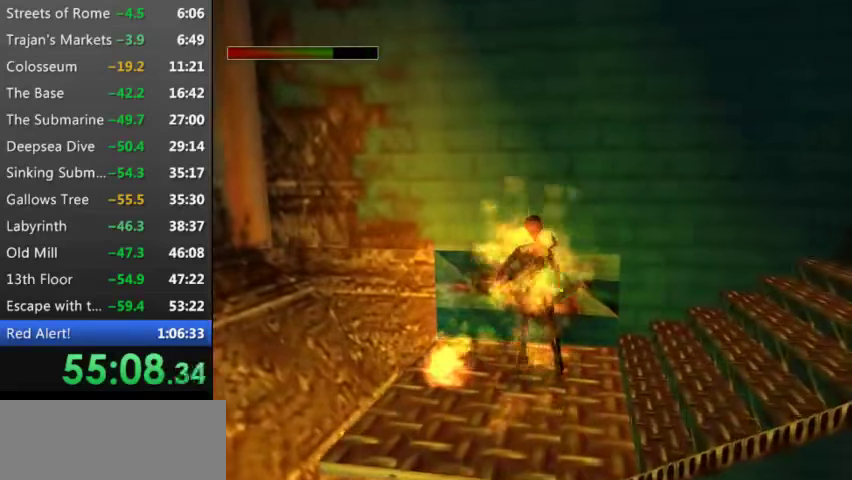
{"keys": ["9", "w"], "events": [[200, "9", "down"], [366, "9", "up"], [500, "9", "down"]]}
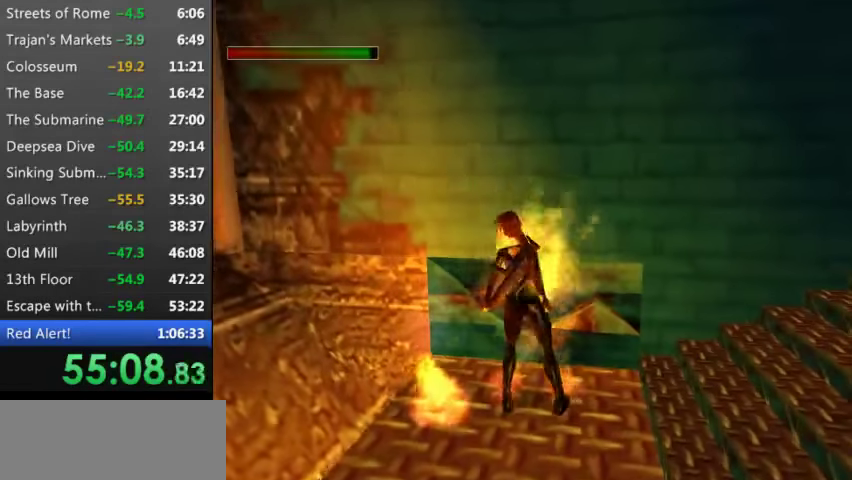
{"keys": ["9"], "events": [[100, "9", "up"], [233, "9", "down"], [233, "w", "up"], [333, "9", "up"], [400, "9", "down"]]}
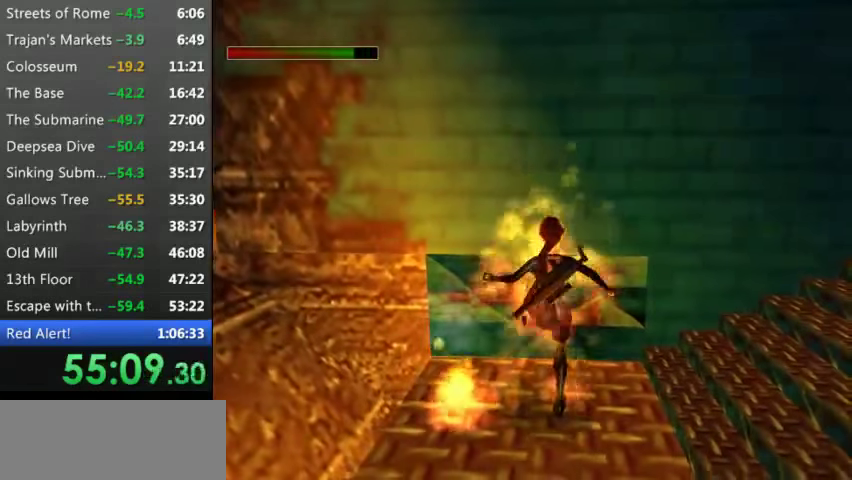
{"keys": ["9", "up"], "events": [[66, "9", "up"], [166, "9", "down"], [300, "9", "up"], [333, "up", "down"], [433, "9", "down"]]}
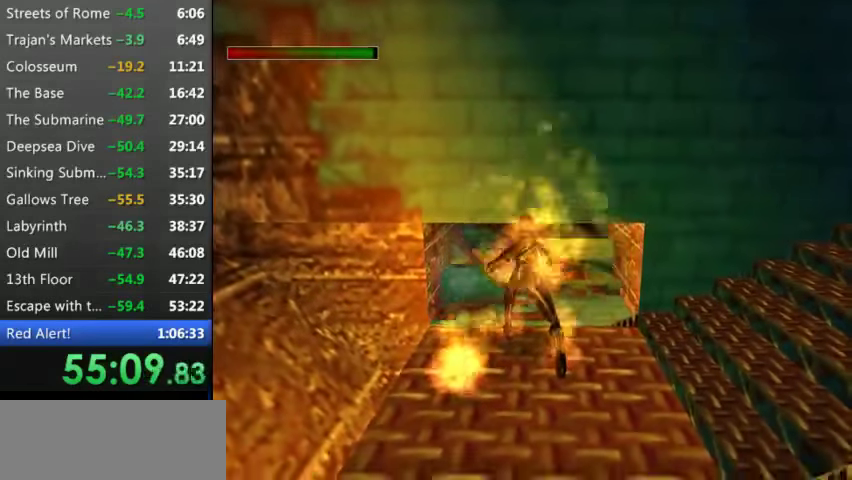
{"keys": ["up"], "events": [[33, "9", "up"], [133, "9", "down"], [266, "9", "up"], [366, "9", "down"], [433, "9", "up"]]}
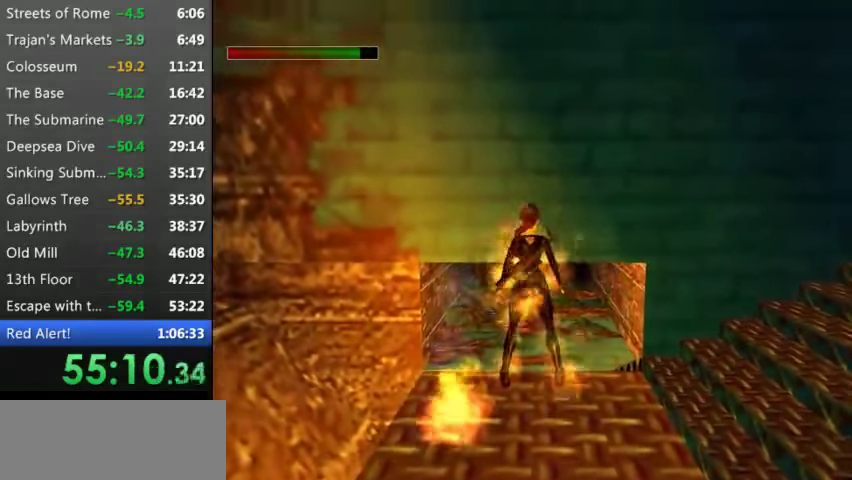
{"keys": ["e", "up"], "events": [[100, "9", "down"], [166, "9", "up"], [166, "e", "down"]]}
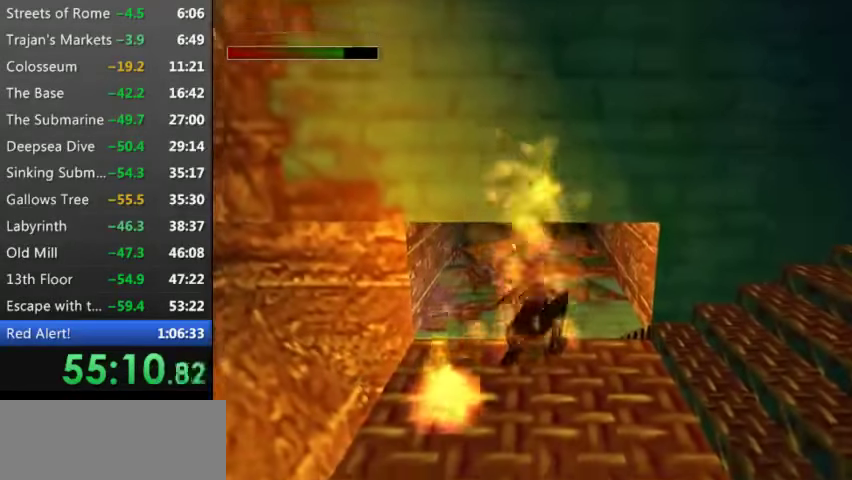
{"keys": ["e", "up"], "events": [[333, "9", "down"], [466, "9", "up"]]}
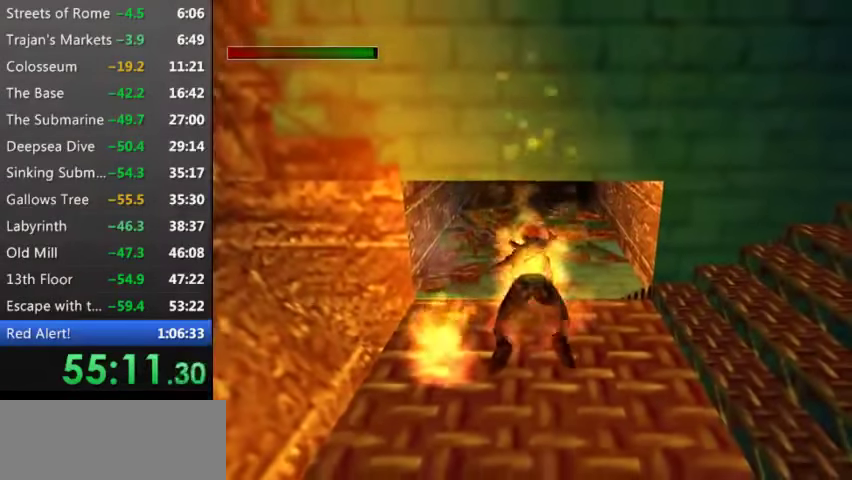
{"keys": ["e", "up"], "events": [[133, "9", "down"], [200, "9", "up"], [366, "9", "down"], [500, "9", "up"]]}
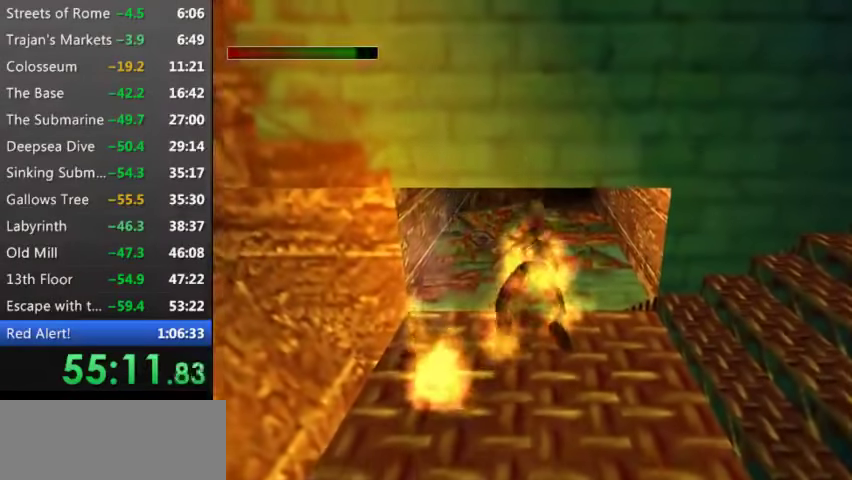
{"keys": ["e", "up"], "events": [[100, "9", "down"], [233, "9", "up"], [333, "9", "down"], [400, "9", "up"]]}
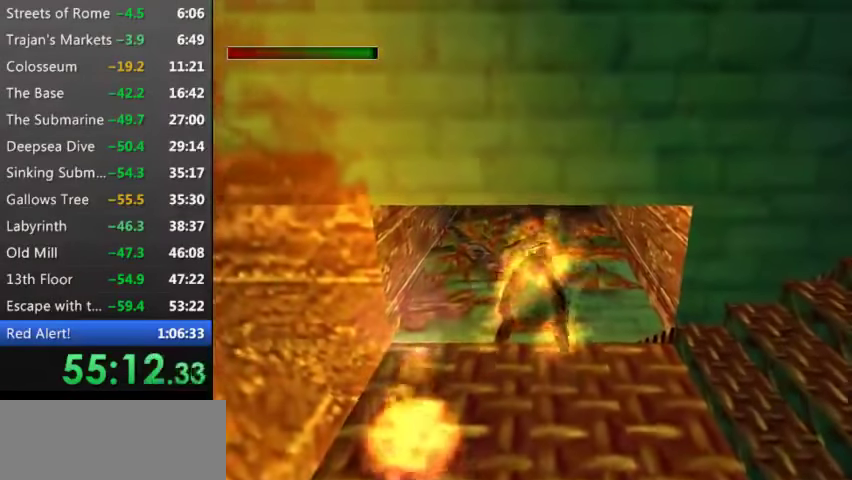
{"keys": ["9", "e", "up"], "events": [[66, "9", "down"], [133, "9", "up"], [300, "9", "down"], [366, "9", "up"], [466, "9", "down"]]}
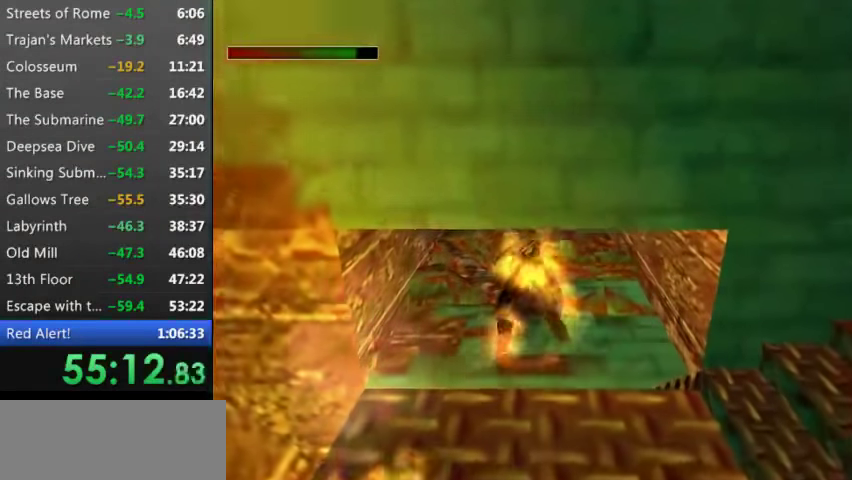
{"keys": ["9", "e", "up"], "events": [[66, "9", "up"], [200, "9", "down"], [300, "9", "up"], [434, "9", "down"]]}
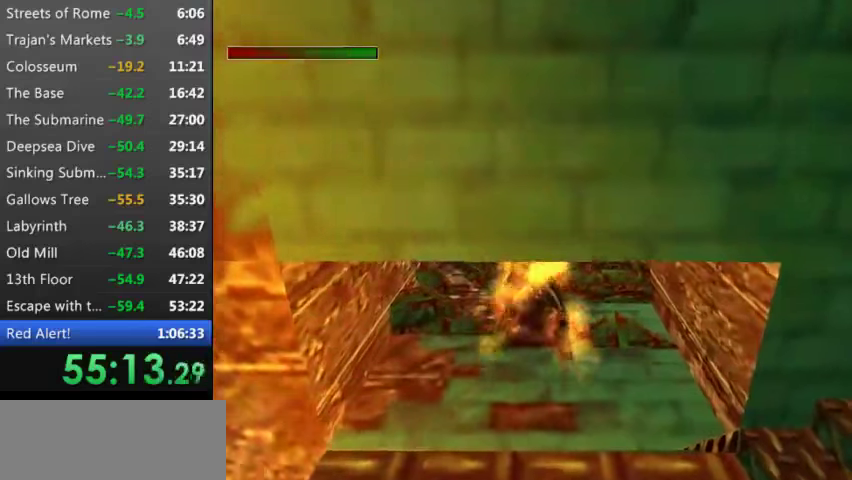
{"keys": ["e", "up"], "events": [[67, "9", "up"], [200, "9", "down"], [300, "9", "up"], [400, "9", "down"], [500, "9", "up"]]}
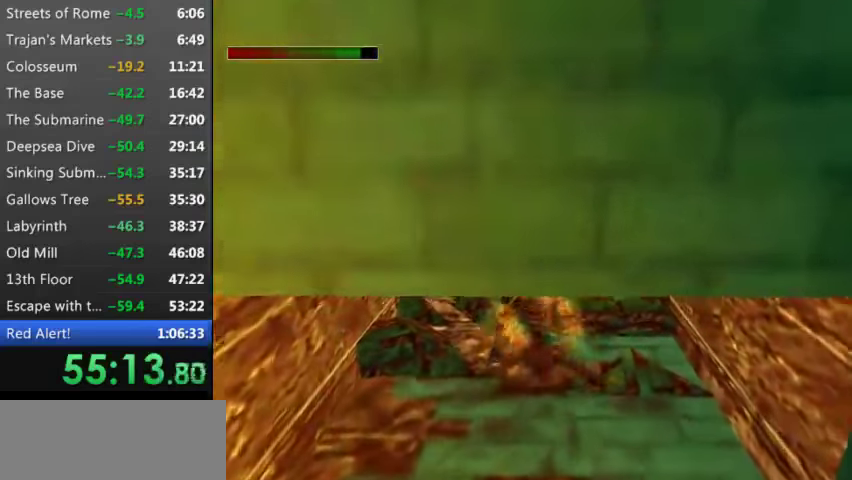
{"keys": ["e", "left", "up"], "events": [[133, "9", "down"], [233, "9", "up"], [367, "9", "down"], [367, "left", "down"], [467, "9", "up"]]}
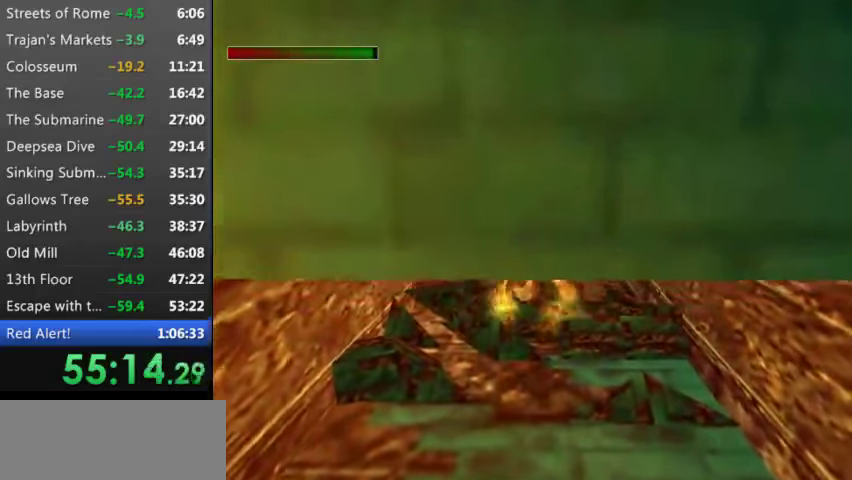
{"keys": ["e", "up"], "events": [[100, "9", "down"], [100, "left", "up"], [233, "9", "up"], [400, "9", "down"], [467, "9", "up"]]}
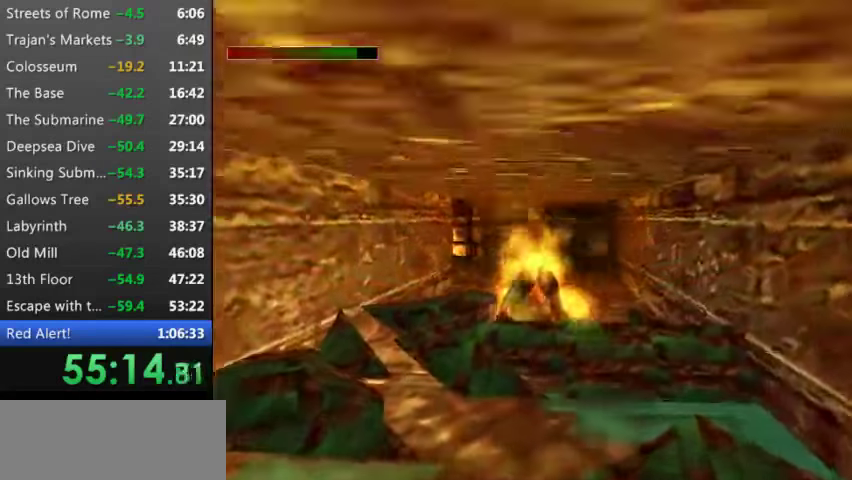
{"keys": ["e", "left", "up"], "events": [[33, "left", "down"], [100, "9", "down"], [200, "9", "up"], [333, "9", "down"], [500, "9", "up"]]}
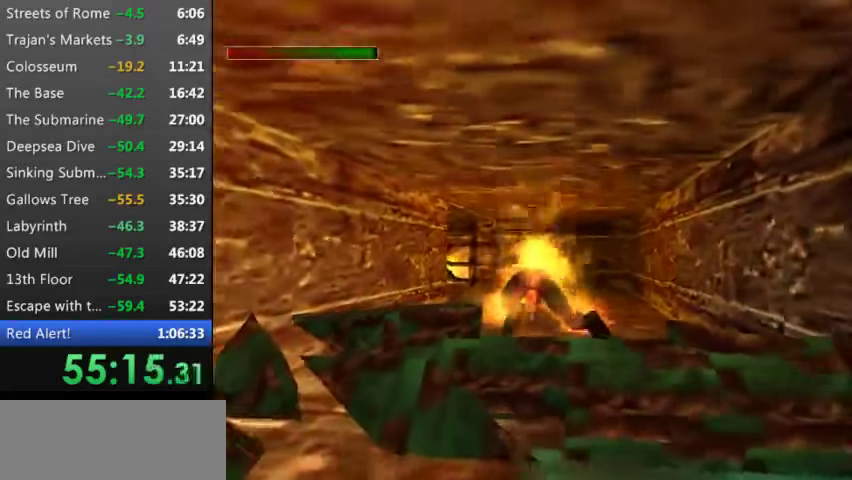
{"keys": ["e", "left", "up"], "events": [[67, "9", "down"], [233, "9", "up"], [300, "9", "down"], [467, "9", "up"]]}
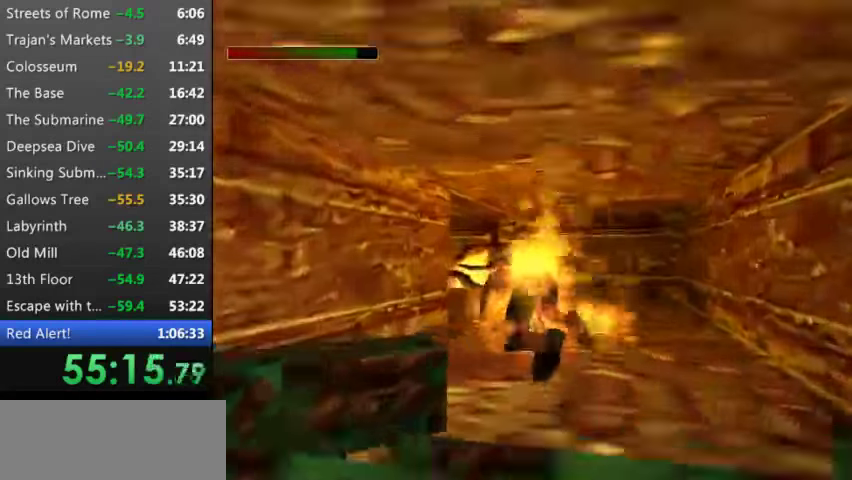
{"keys": ["e", "left", "up"], "events": [[100, "9", "down"], [100, "left", "up"], [233, "9", "up"], [233, "left", "down"], [333, "left", "up"], [467, "left", "down"]]}
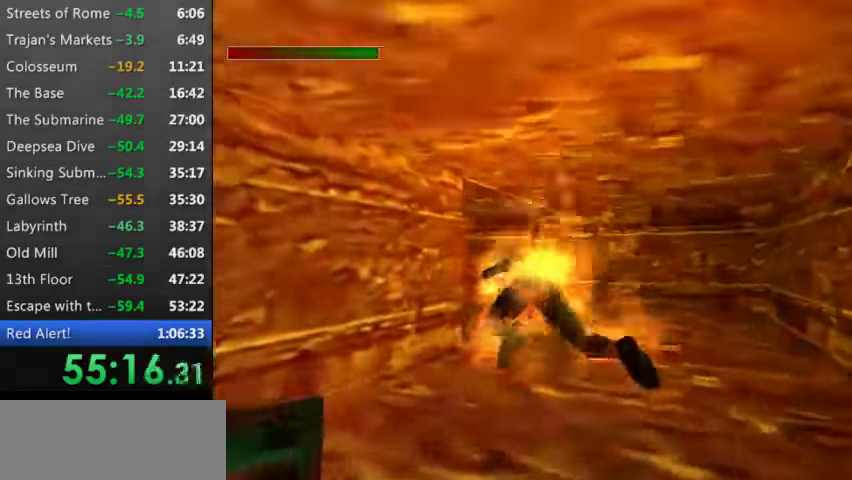
{"keys": ["e", "left", "up"], "events": [[33, "9", "down"], [100, "9", "up"], [267, "9", "down"], [400, "9", "up"]]}
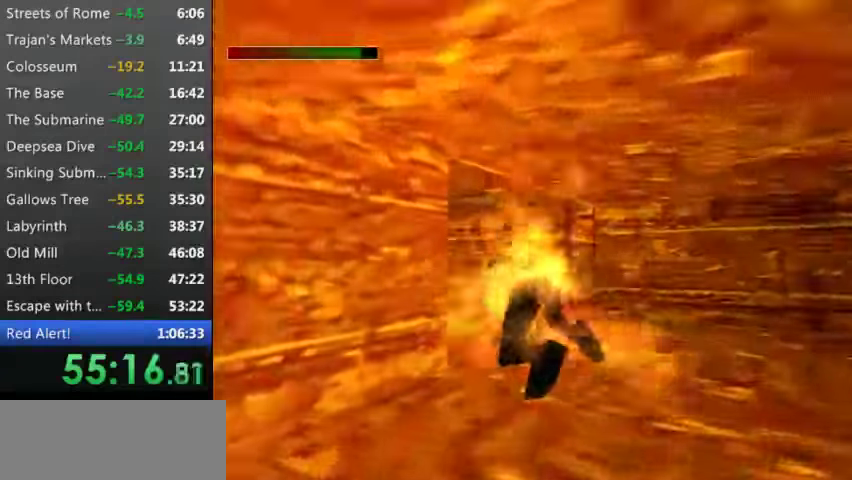
{"keys": ["9", "e", "left", "up"], "events": [[33, "9", "down"], [133, "9", "up"], [267, "9", "down"], [400, "9", "up"], [500, "9", "down"]]}
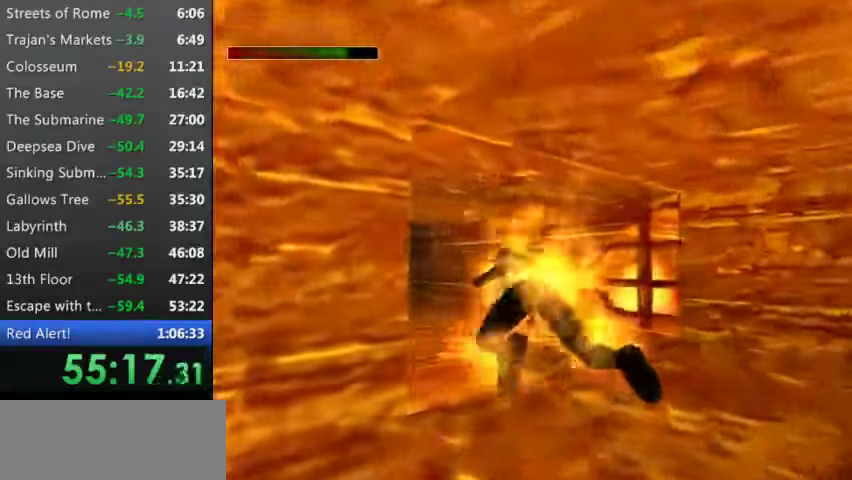
{"keys": ["9", "e", "left", "up"], "events": [[133, "9", "up"], [233, "9", "down"], [333, "9", "up"], [467, "9", "down"]]}
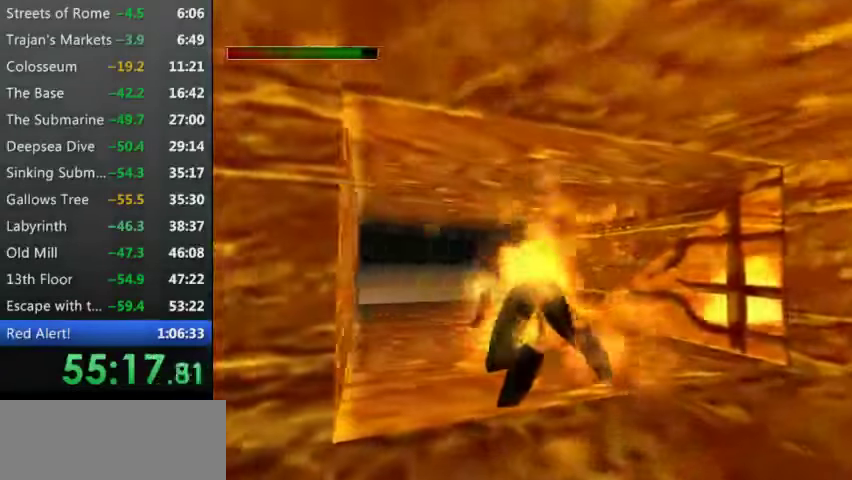
{"keys": ["9", "e", "up"], "events": [[100, "9", "up"], [233, "9", "down"], [333, "9", "up"], [400, "left", "up"], [433, "9", "down"]]}
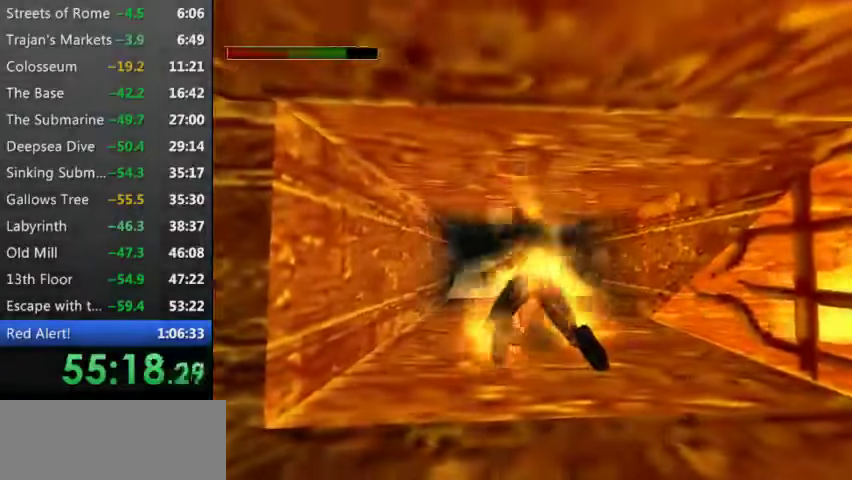
{"keys": ["9", "e", "up"], "events": [[33, "9", "up"], [167, "9", "down"], [300, "9", "up"], [400, "9", "down"]]}